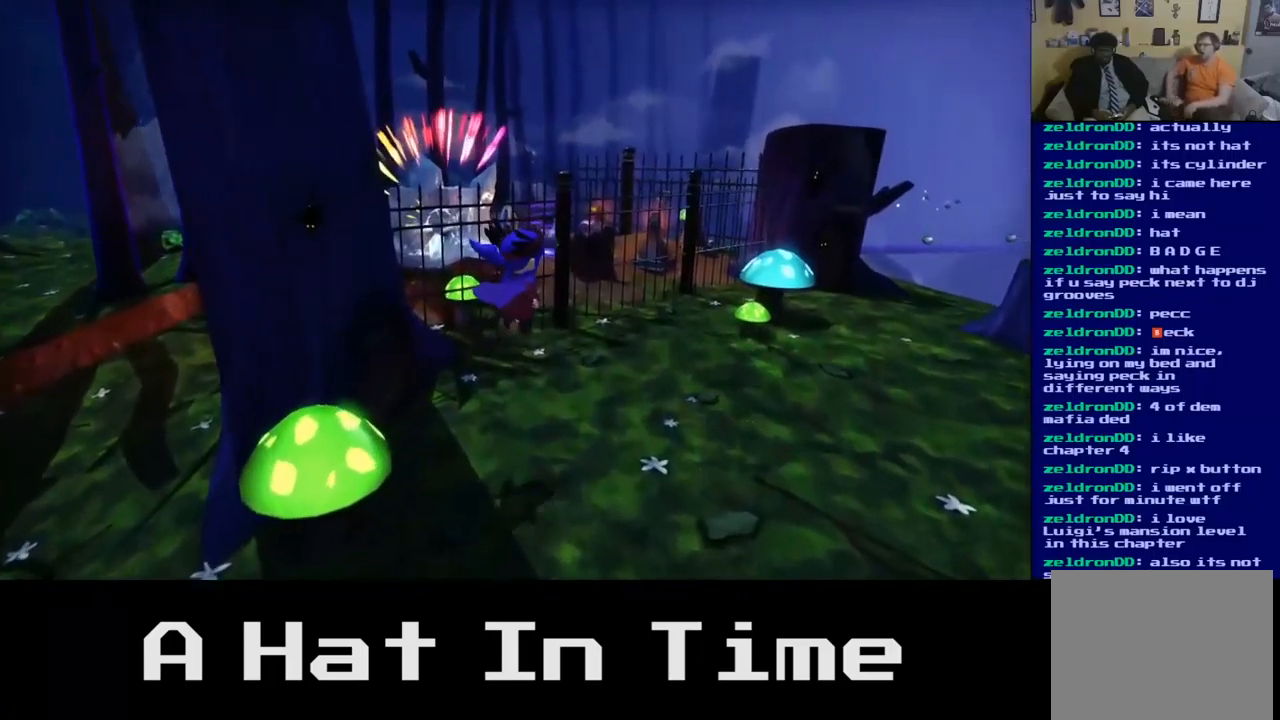
Gameplay with a controller (Xbox layout); each line is a JSON object with the inputs held at the frame after it. "events" lists button and stick changes between this image and that frame as [ms after this image, input, new state], when the widget could be followed in between.
{"buttons": [], "left_stick": "up-left", "right_stick": "center", "events": [[134, "A", "up"], [267, "left_stick", "up-left"]]}
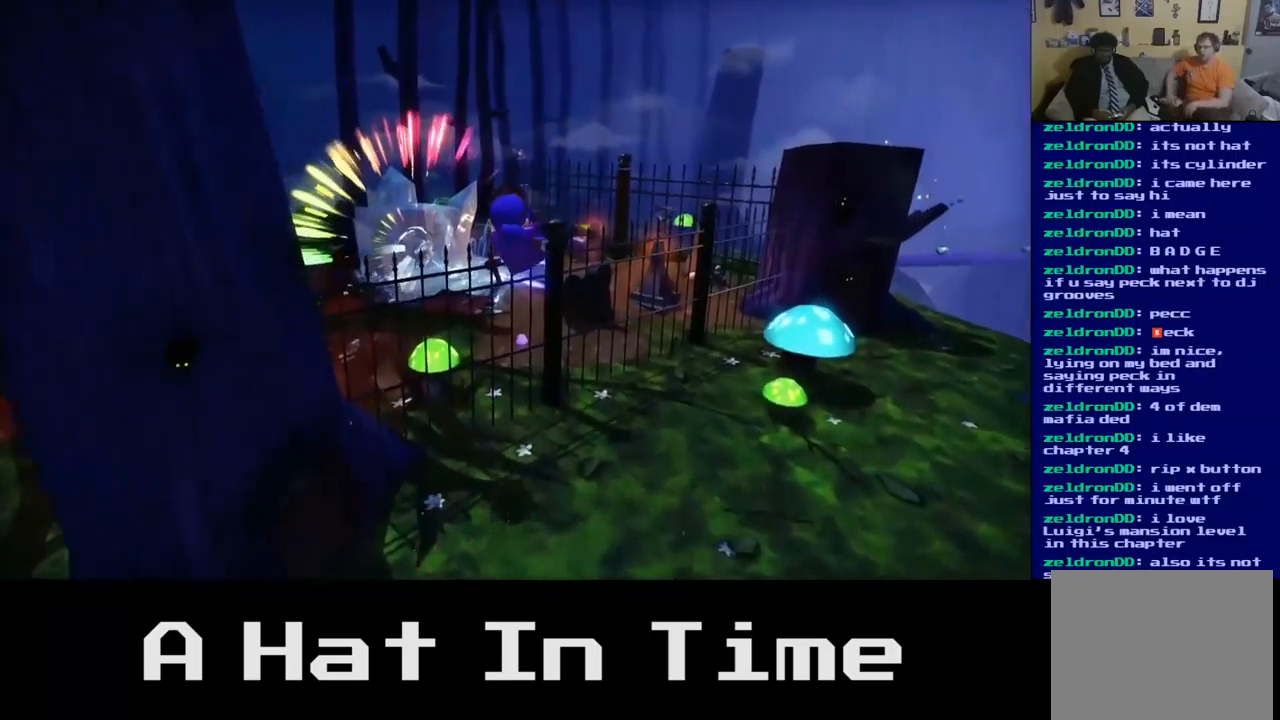
{"buttons": [], "left_stick": "up-left", "right_stick": "center", "events": [[67, "left_stick", "up"], [367, "A", "down"], [500, "A", "up"], [500, "left_stick", "up-left"]]}
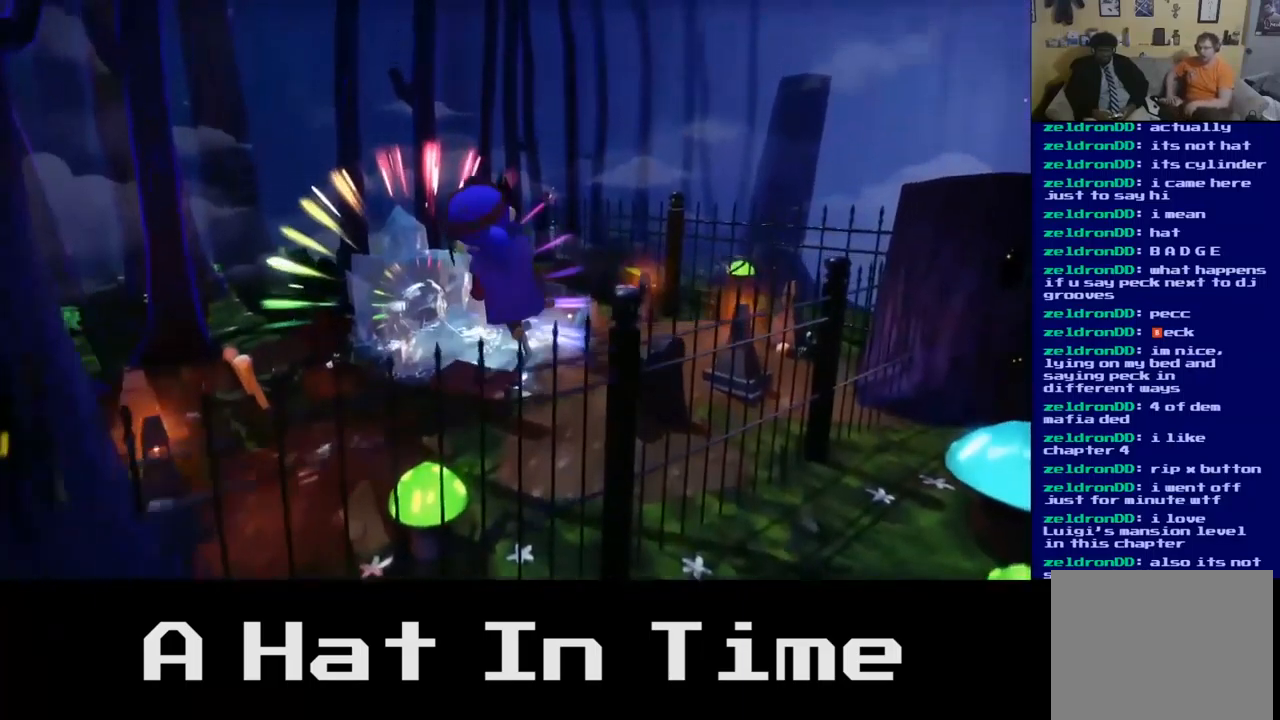
{"buttons": [], "left_stick": "up", "right_stick": "center", "events": [[484, "left_stick", "up"]]}
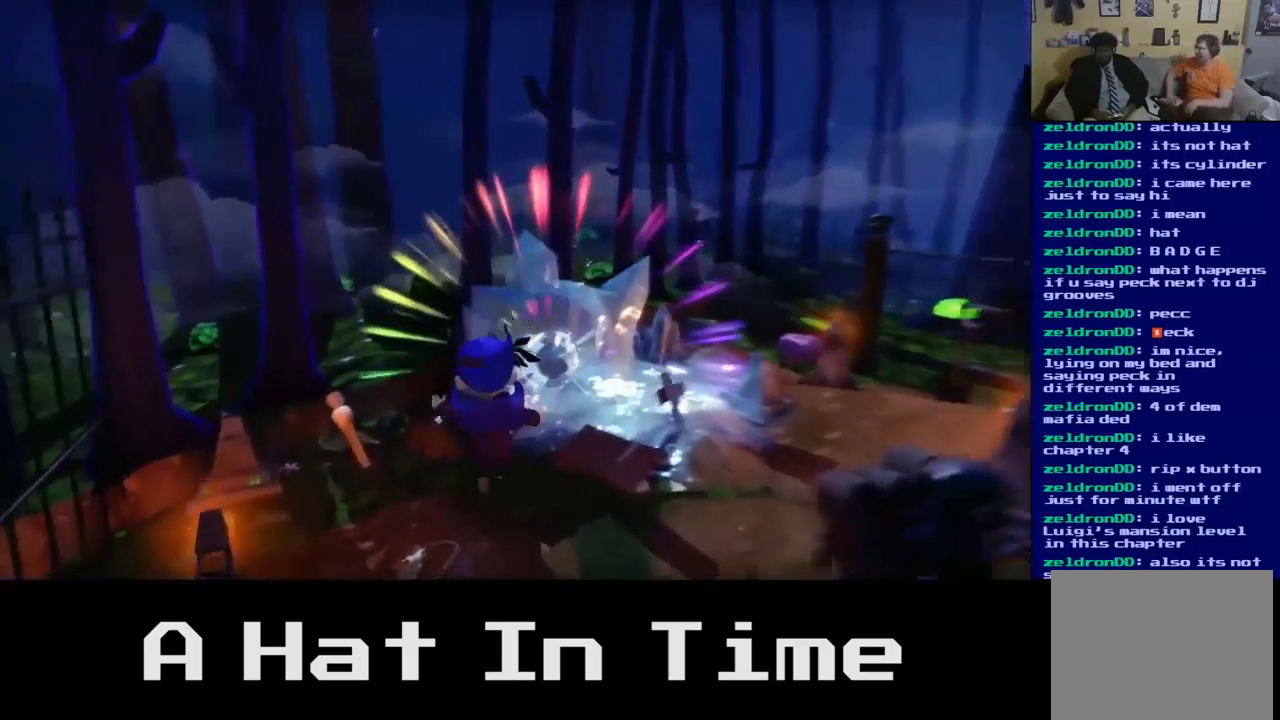
{"buttons": ["A"], "left_stick": "right", "right_stick": "center", "events": [[84, "left_stick", "up-right"], [334, "A", "down"], [350, "left_stick", "right"]]}
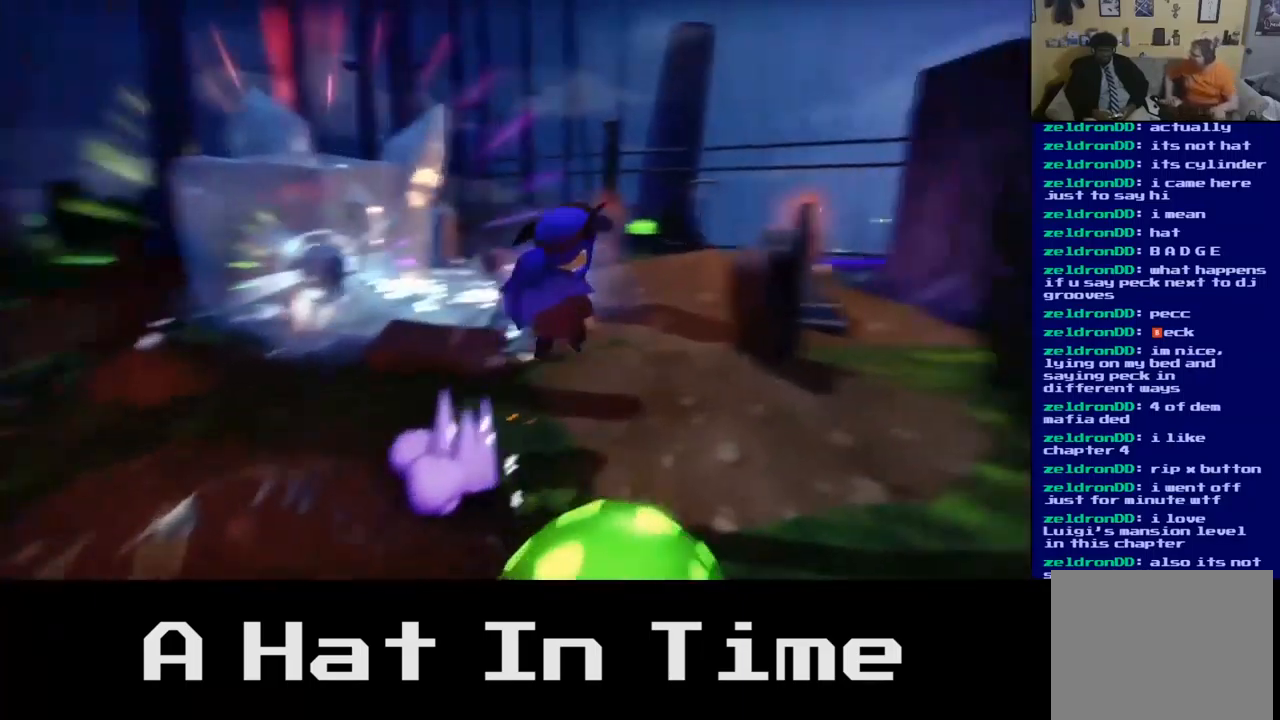
{"buttons": ["A"], "left_stick": "up-right", "right_stick": "center", "events": [[34, "A", "up"], [100, "left_stick", "down-right"], [300, "A", "down"], [317, "left_stick", "right"], [434, "left_stick", "up-right"]]}
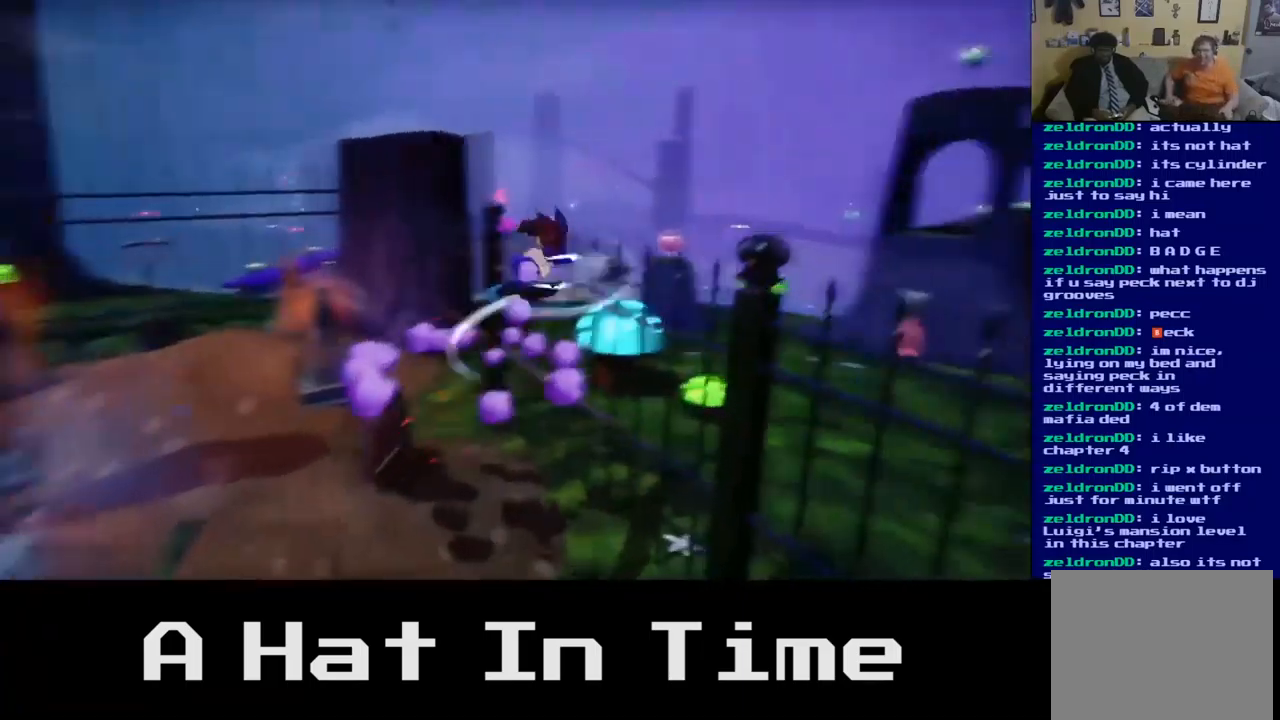
{"buttons": ["A"], "left_stick": "up-right", "right_stick": "center", "events": [[17, "A", "up"], [417, "A", "down"]]}
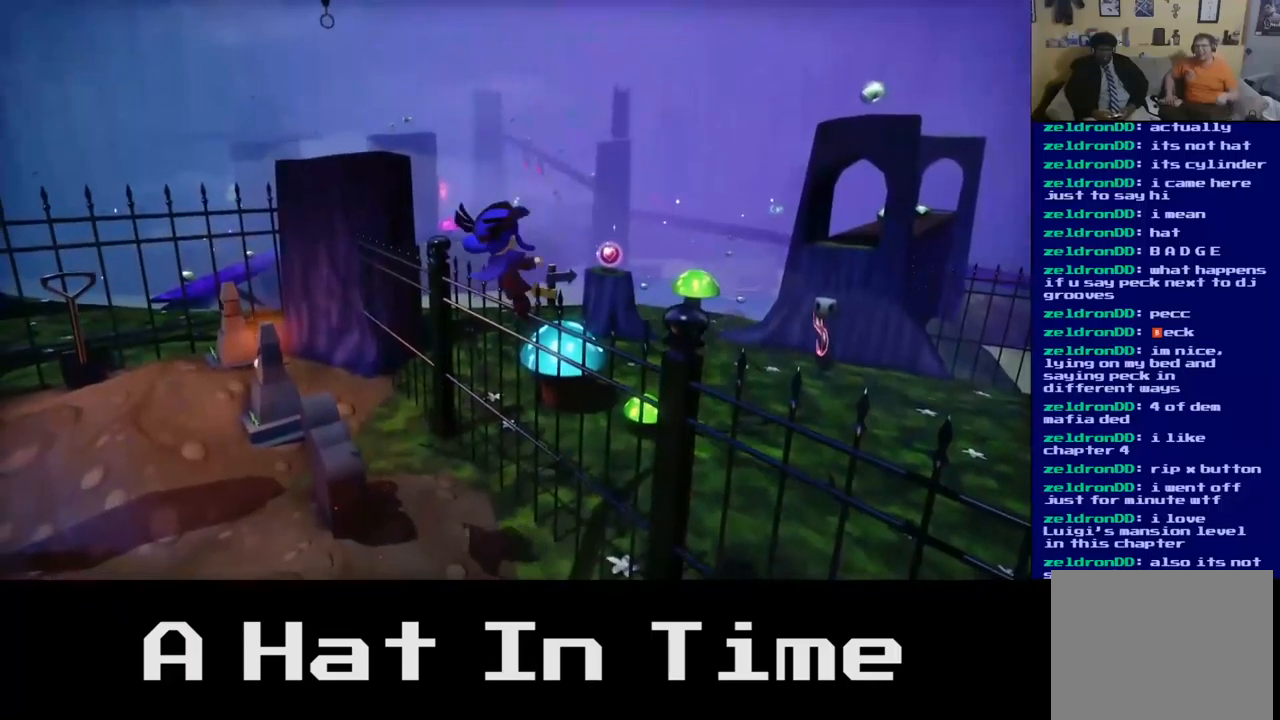
{"buttons": [], "left_stick": "up-right", "right_stick": "center", "events": [[67, "left_stick", "up"], [150, "A", "up"], [367, "left_stick", "up-right"]]}
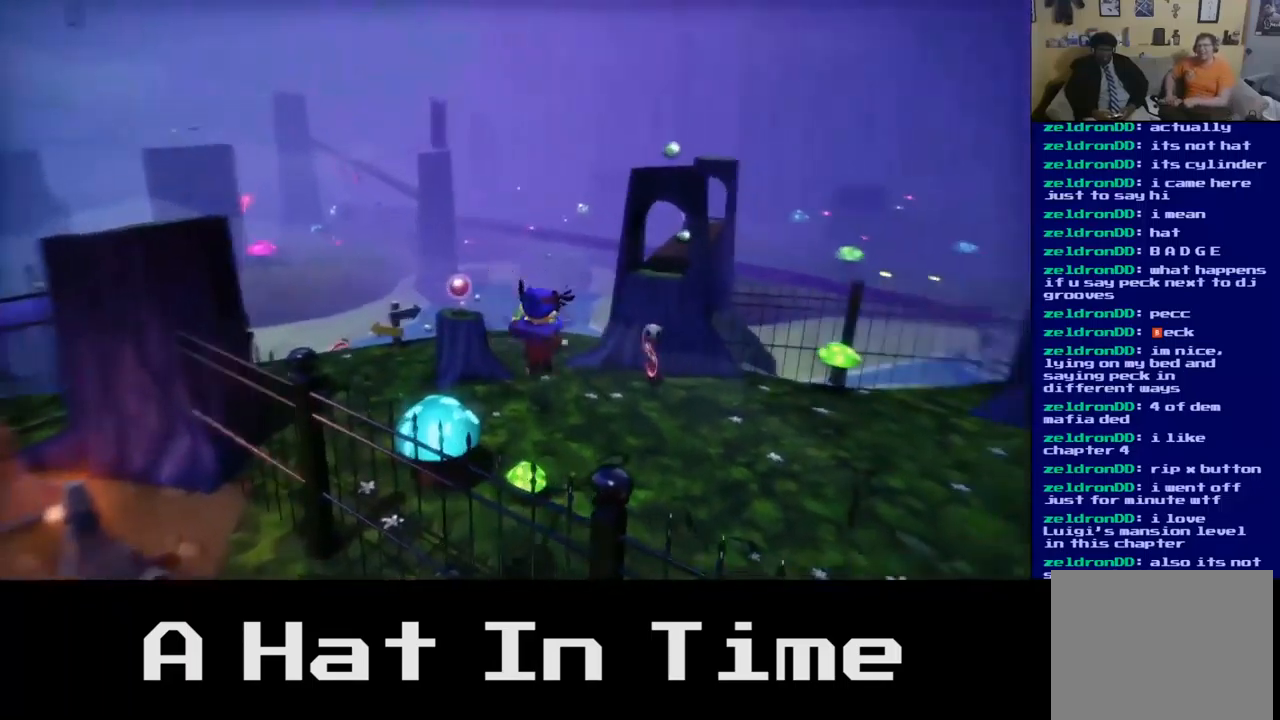
{"buttons": ["A"], "left_stick": "up", "right_stick": "center", "events": [[183, "left_stick", "up-left"], [350, "A", "down"], [467, "left_stick", "up"]]}
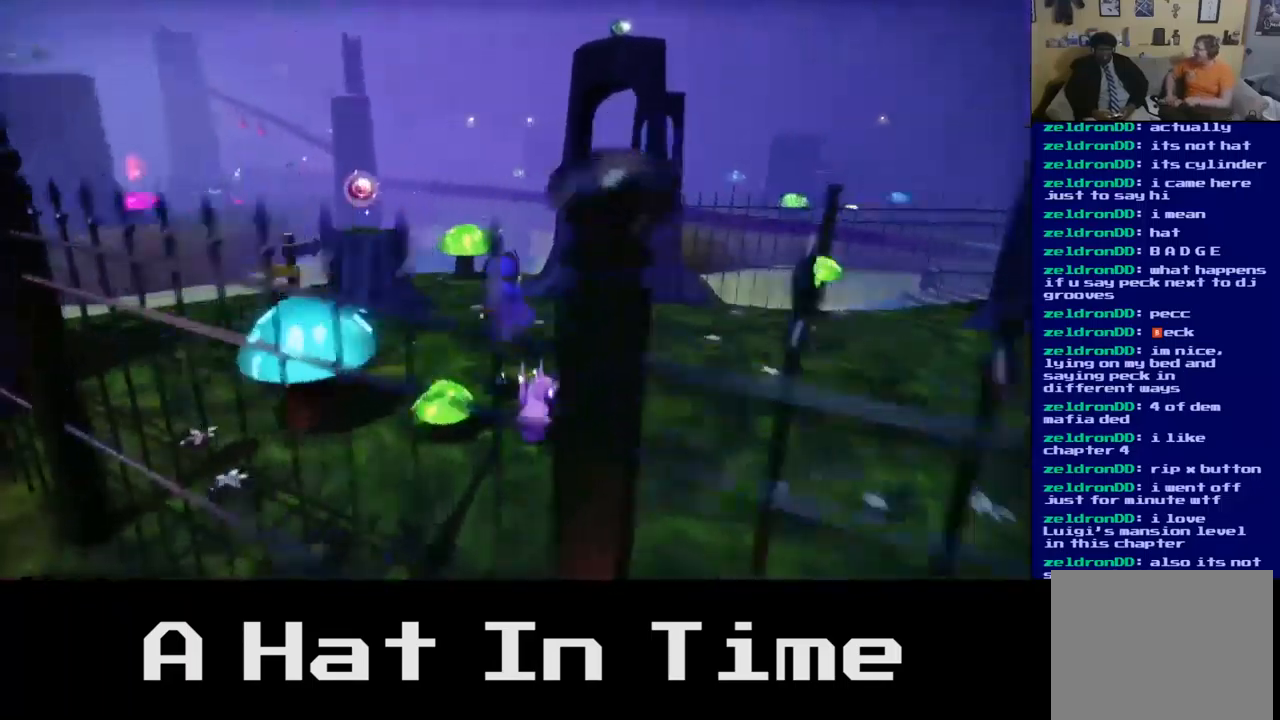
{"buttons": ["A"], "left_stick": "up-left", "right_stick": "center", "events": [[67, "A", "up"], [283, "left_stick", "up-left"], [350, "A", "down"]]}
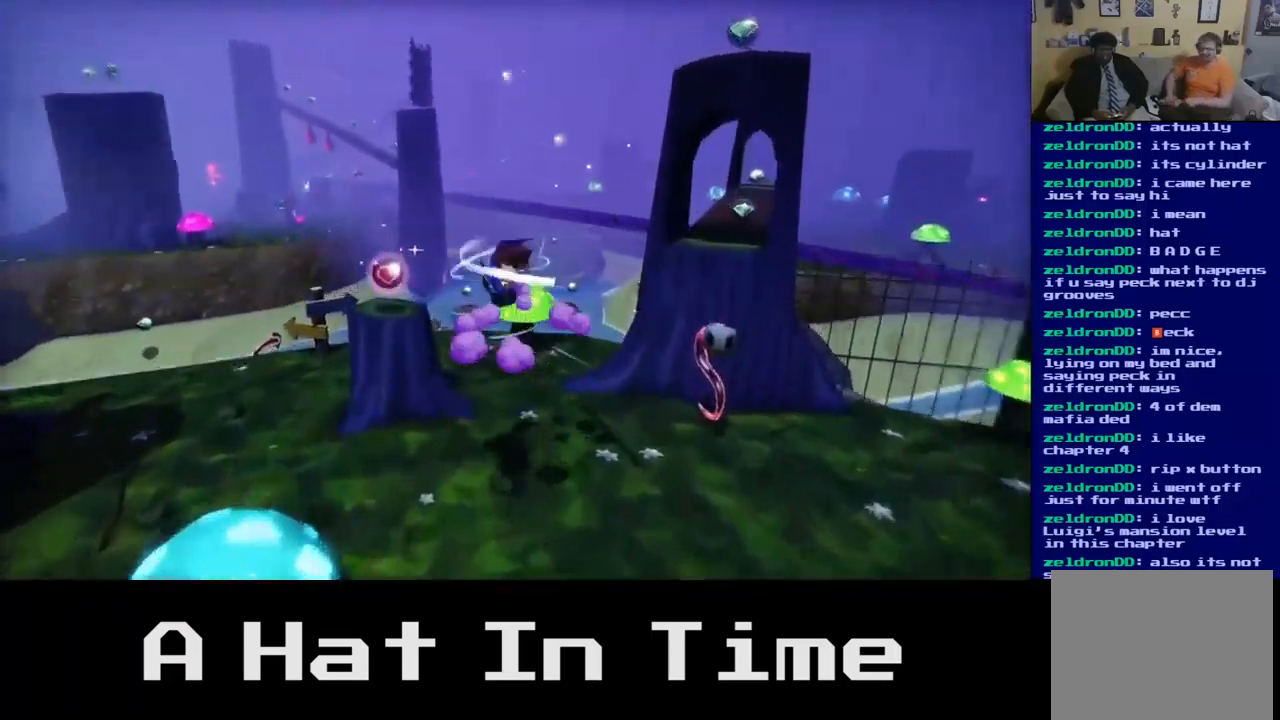
{"buttons": [], "left_stick": "right", "right_stick": "center", "events": [[17, "A", "up"], [167, "left_stick", "left"], [383, "left_stick", "center"], [433, "left_stick", "right"]]}
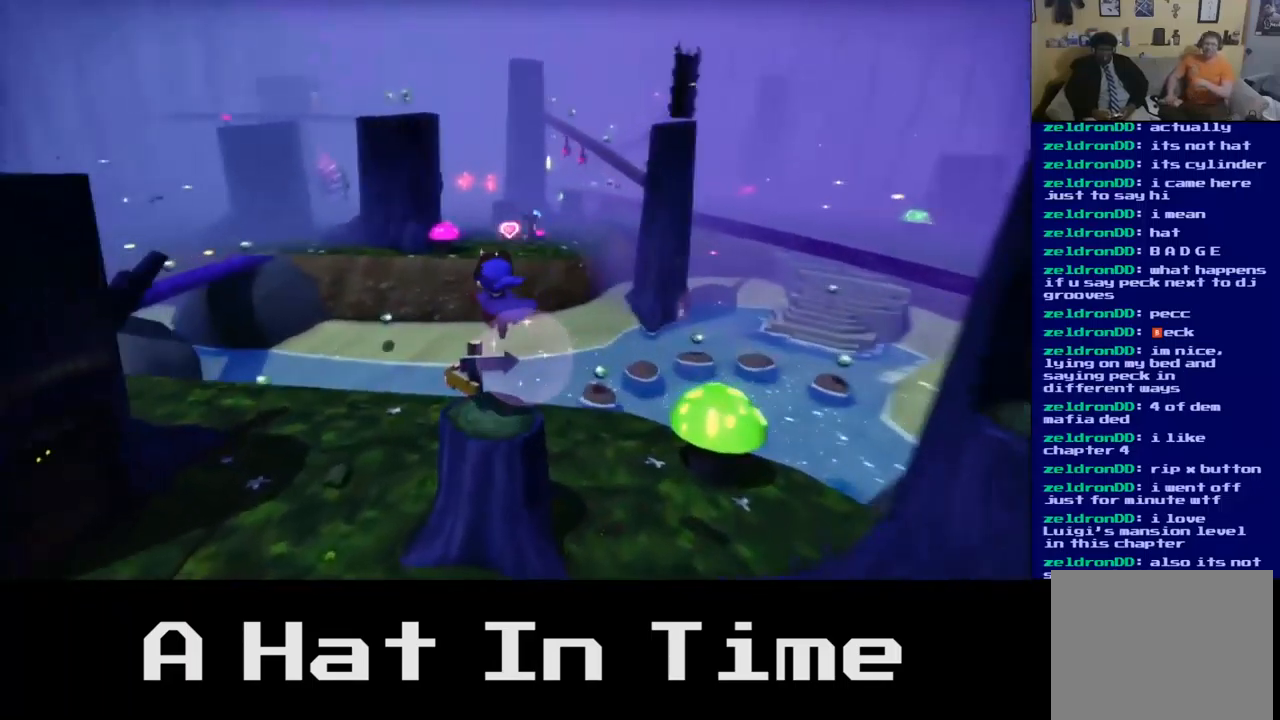
{"buttons": [], "left_stick": "down-left", "right_stick": "center", "events": [[250, "left_stick", "down"], [267, "A", "down"], [417, "left_stick", "down-left"], [467, "A", "up"]]}
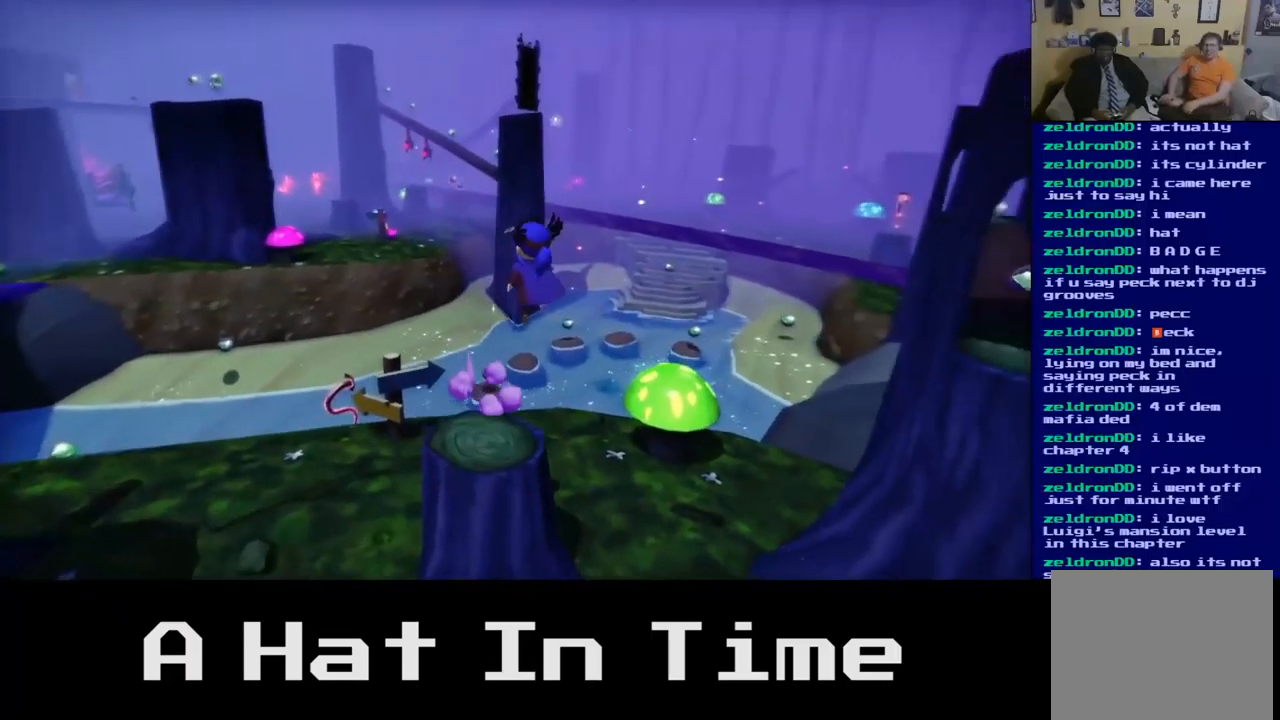
{"buttons": [], "left_stick": "down-right", "right_stick": "center", "events": [[317, "left_stick", "down-right"]]}
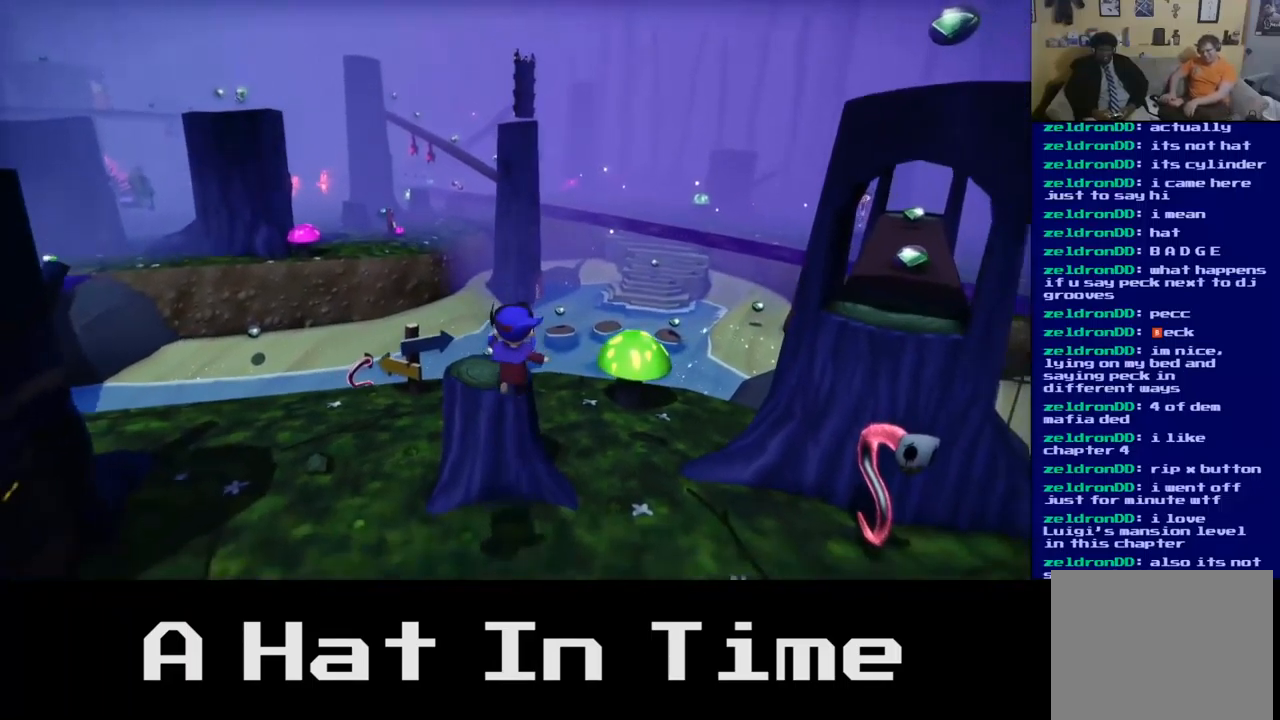
{"buttons": [], "left_stick": "up", "right_stick": "center", "events": [[33, "left_stick", "right"], [167, "A", "down"], [267, "A", "up"], [350, "left_stick", "up-right"], [467, "left_stick", "up"]]}
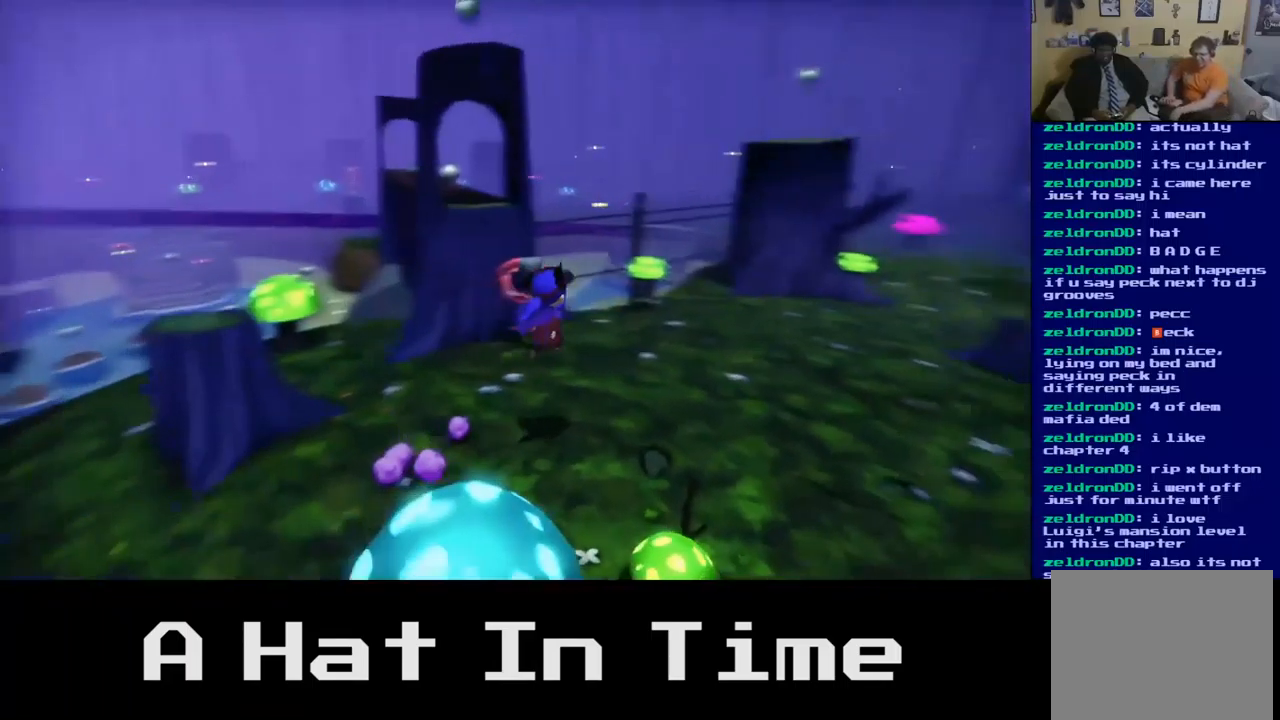
{"buttons": [], "left_stick": "left", "right_stick": "center", "events": [[117, "left_stick", "up-left"], [183, "A", "down"], [333, "left_stick", "left"], [350, "A", "up"]]}
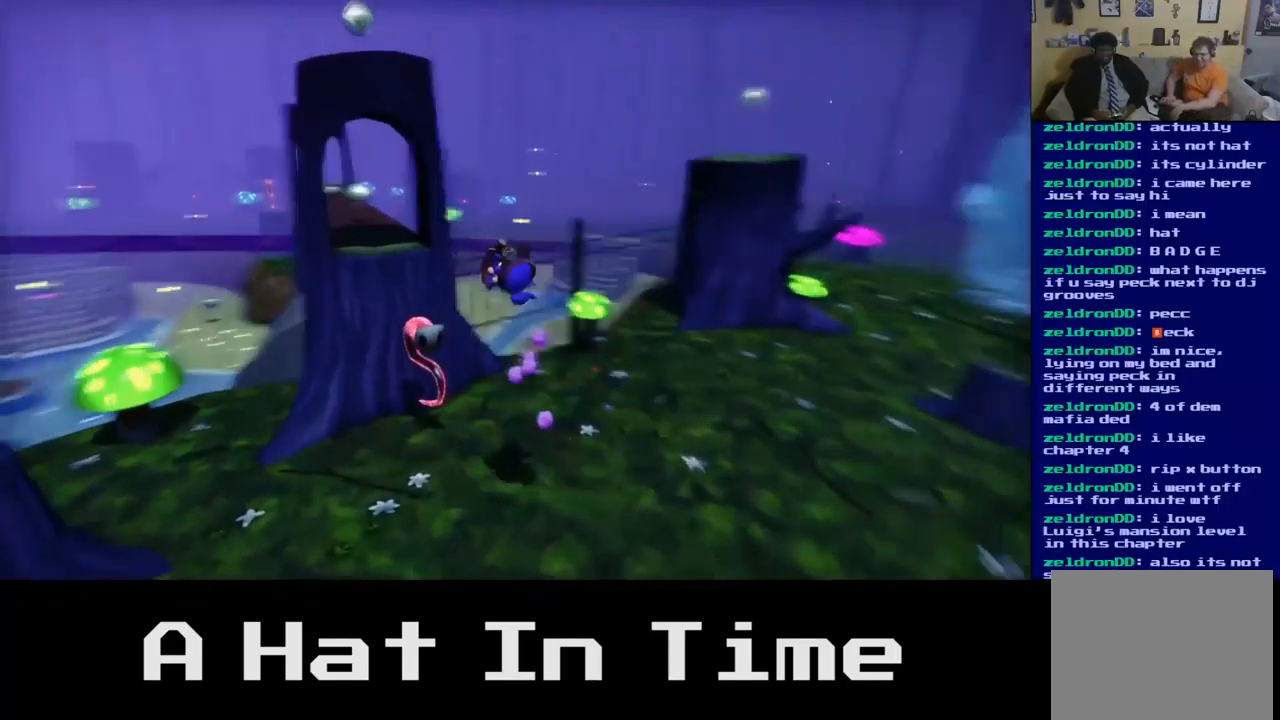
{"buttons": [], "left_stick": "up", "right_stick": "center", "events": [[17, "left_stick", "up-left"], [167, "left_stick", "up"], [350, "A", "down"], [483, "A", "up"]]}
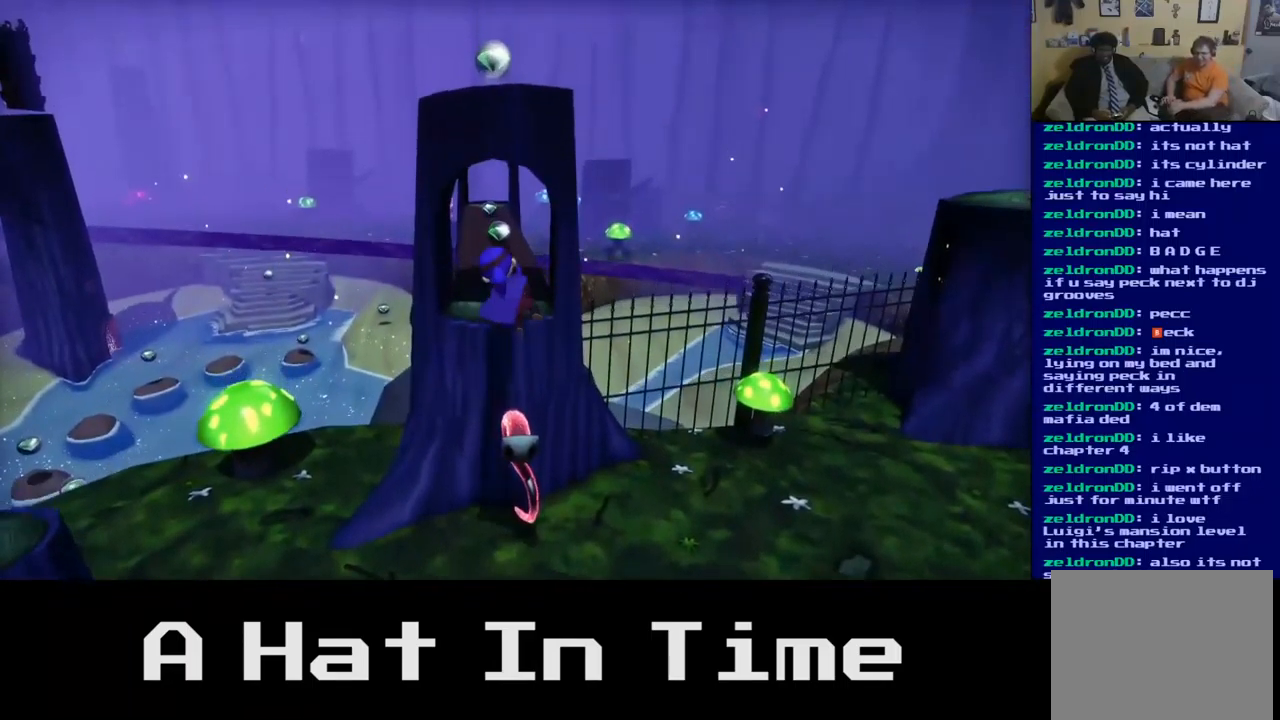
{"buttons": [], "left_stick": "up-left", "right_stick": "center", "events": [[367, "left_stick", "up-left"]]}
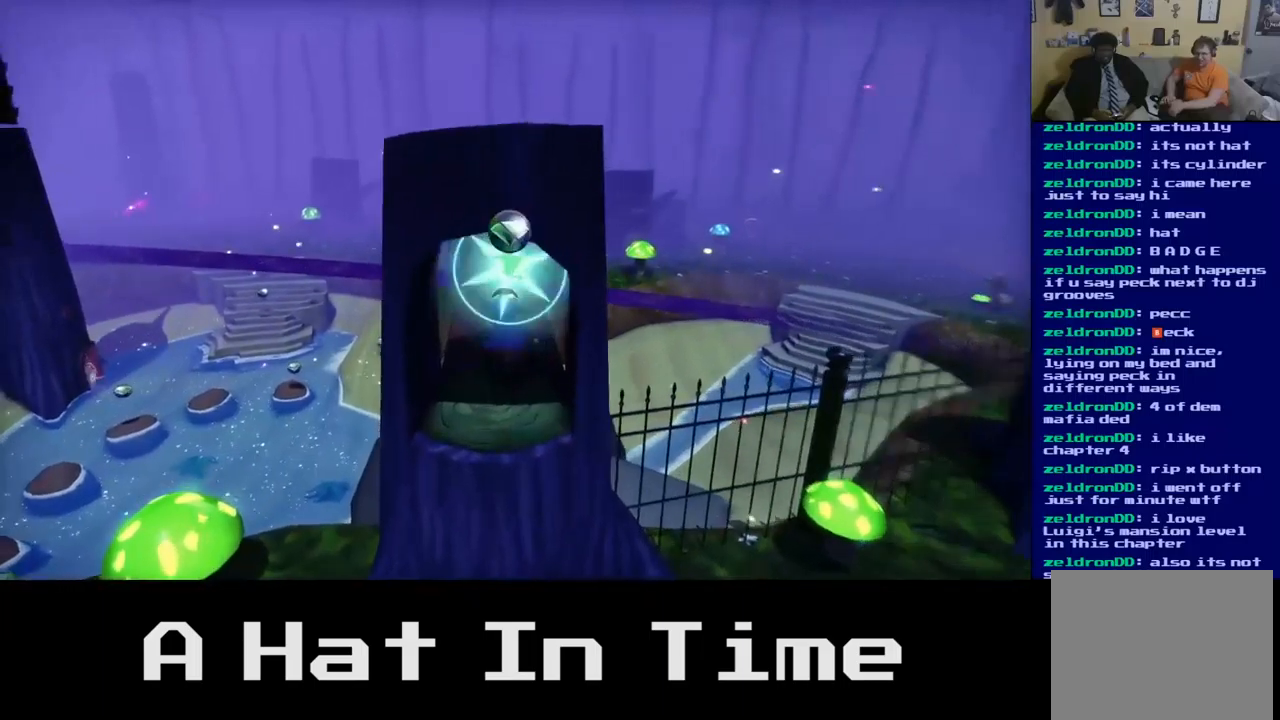
{"buttons": [], "left_stick": "up-right", "right_stick": "center", "events": [[200, "left_stick", "up"], [334, "left_stick", "up-right"]]}
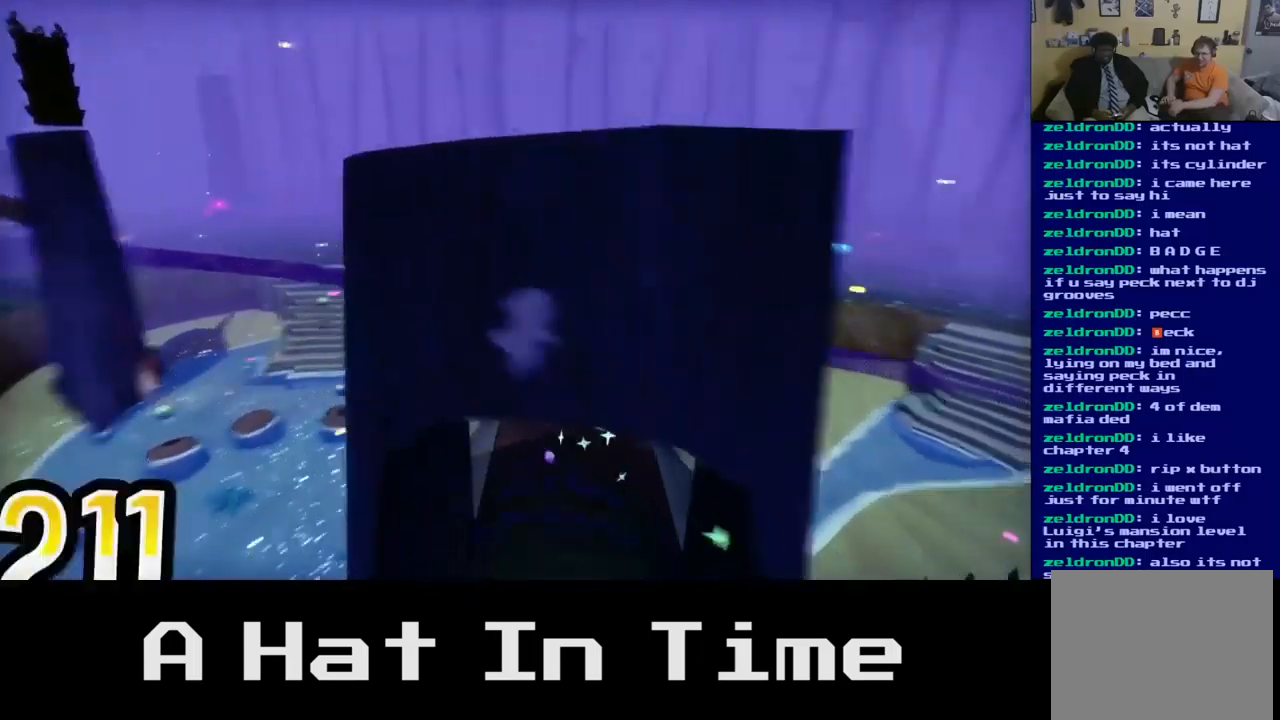
{"buttons": ["A"], "left_stick": "up", "right_stick": "center", "events": [[184, "left_stick", "up"], [484, "A", "down"]]}
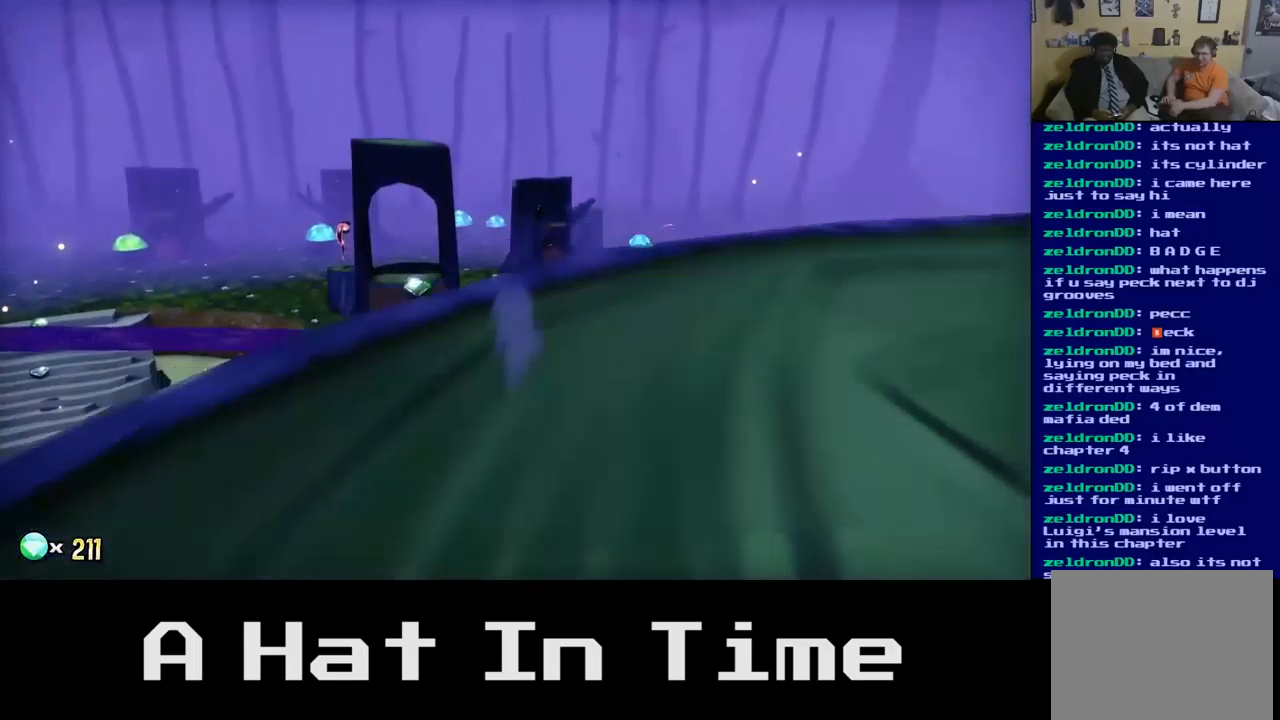
{"buttons": [], "left_stick": "up-left", "right_stick": "center", "events": [[167, "A", "up"], [450, "left_stick", "up-left"]]}
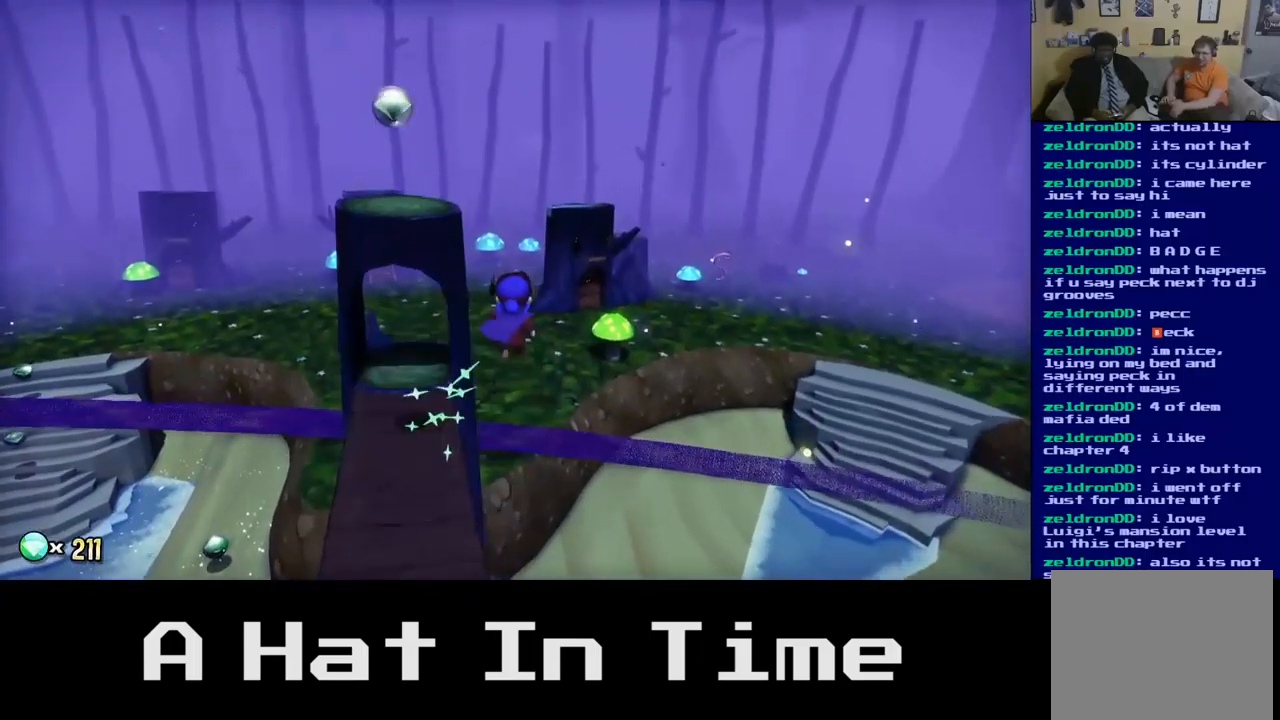
{"buttons": [], "left_stick": "up", "right_stick": "center", "events": [[434, "left_stick", "up"]]}
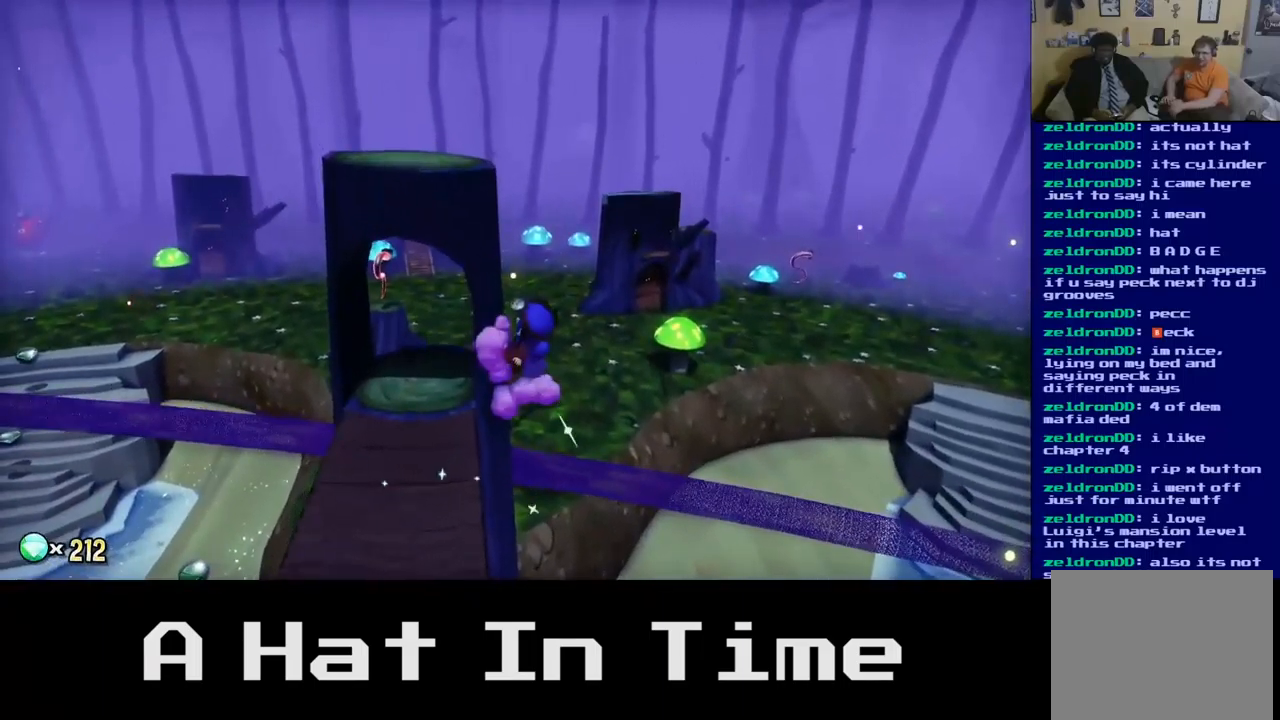
{"buttons": [], "left_stick": "up-left", "right_stick": "center", "events": [[50, "left_stick", "up-right"], [134, "A", "down"], [300, "A", "up"], [334, "left_stick", "up"], [434, "left_stick", "up-left"]]}
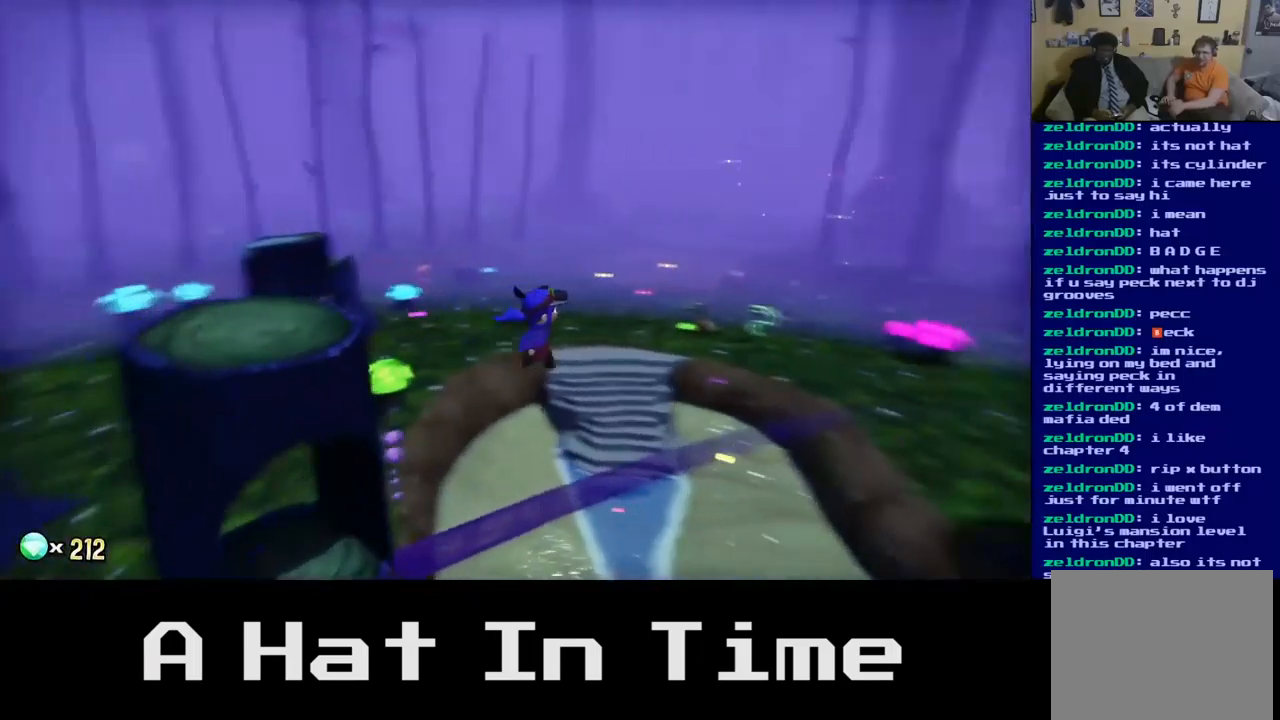
{"buttons": [], "left_stick": "up", "right_stick": "center", "events": [[367, "A", "down"], [417, "left_stick", "up"], [484, "A", "up"]]}
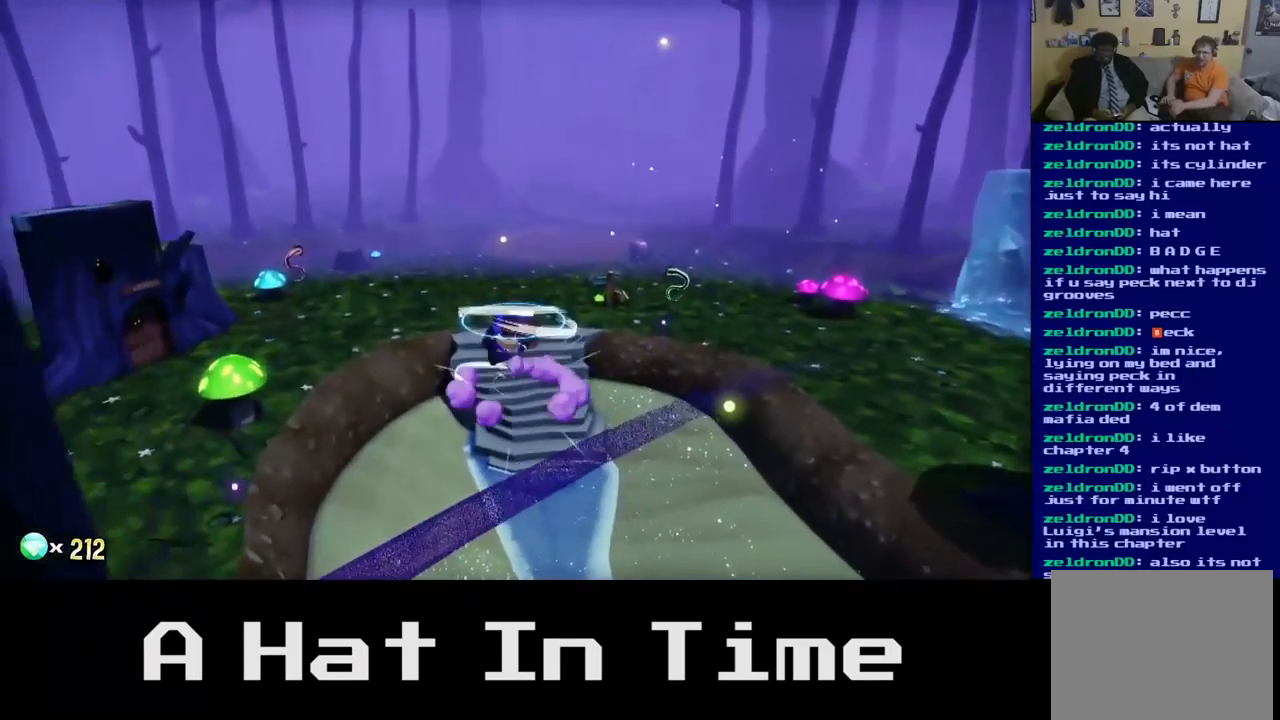
{"buttons": [], "left_stick": "up", "right_stick": "center", "events": []}
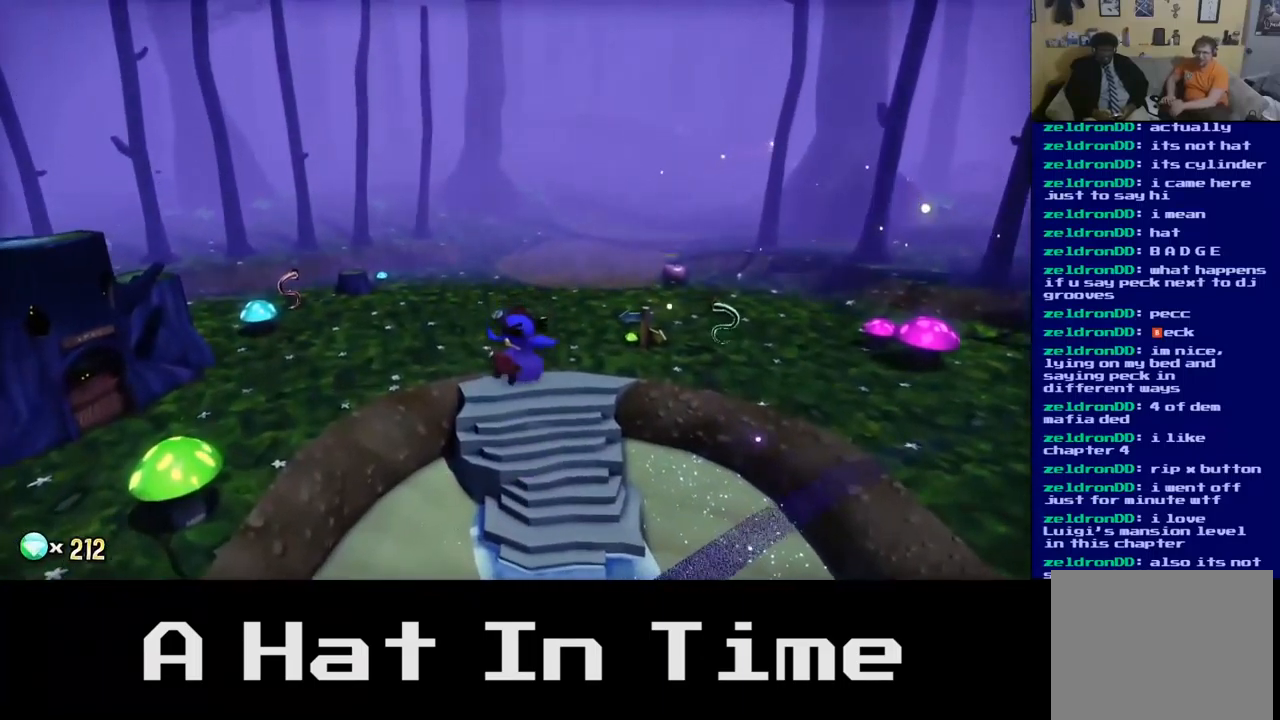
{"buttons": [], "left_stick": "up", "right_stick": "center", "events": []}
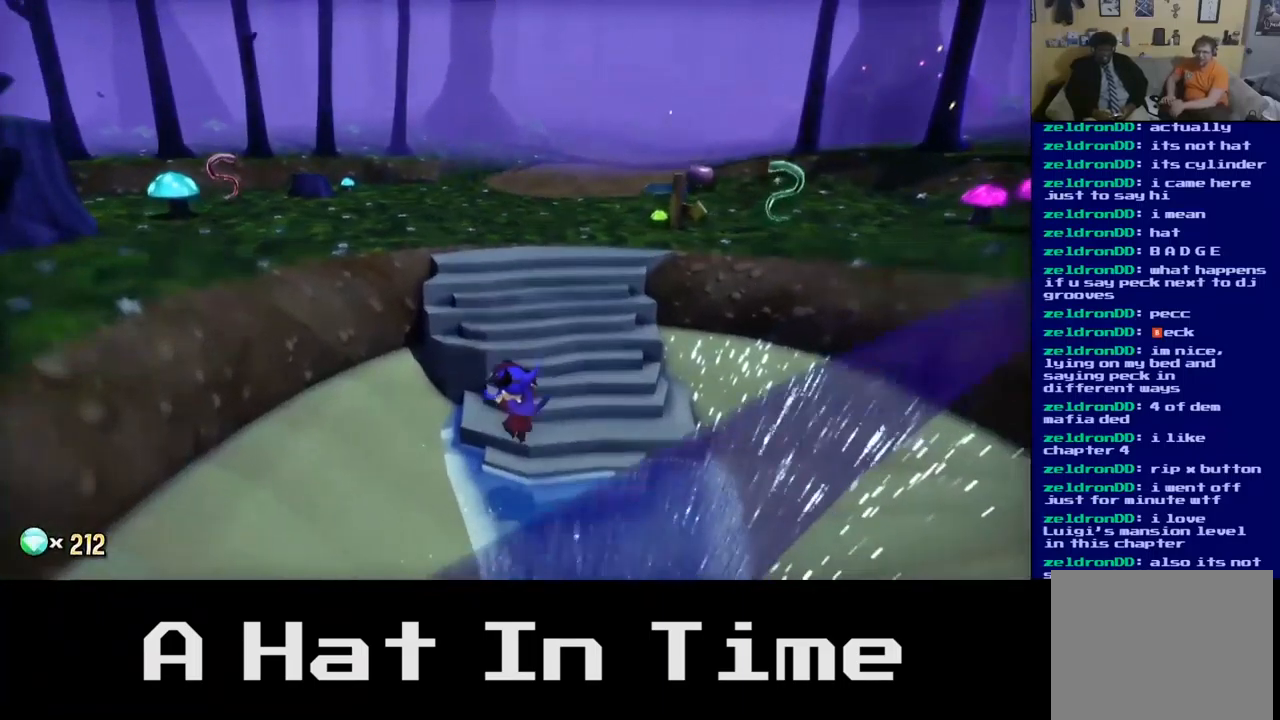
{"buttons": ["A"], "left_stick": "up", "right_stick": "center", "events": [[467, "A", "down"]]}
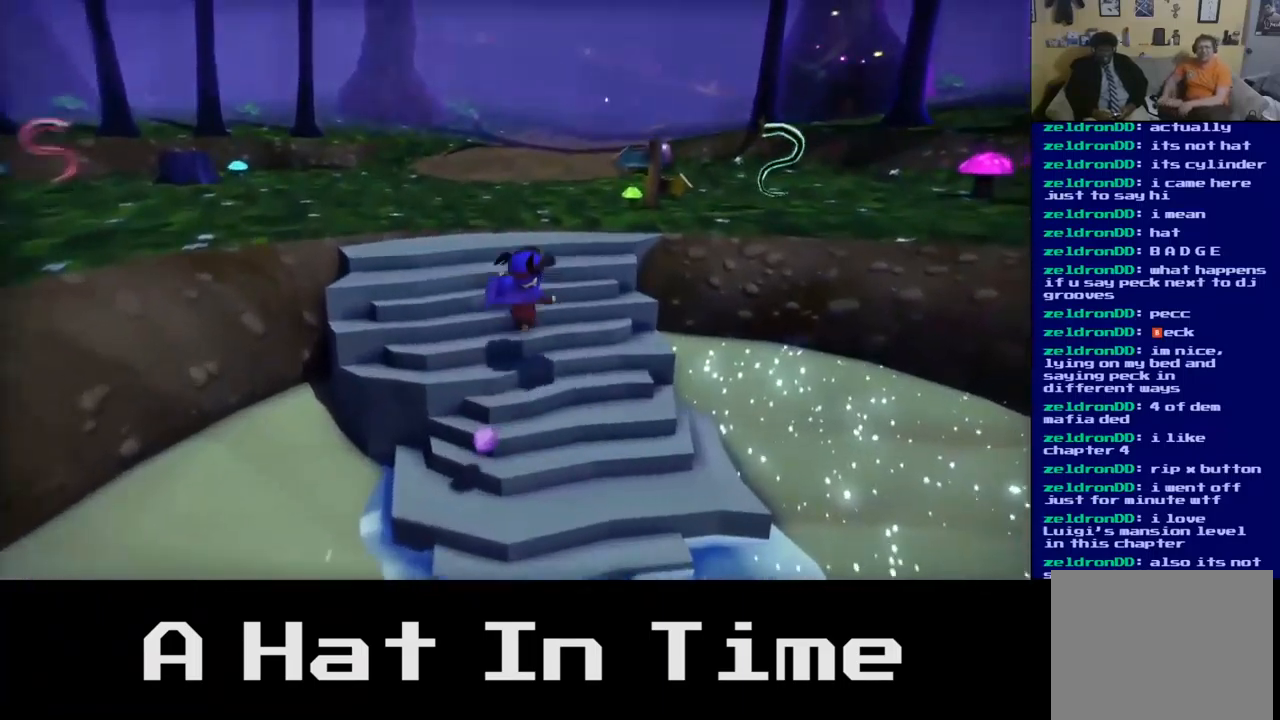
{"buttons": [], "left_stick": "up-right", "right_stick": "center", "events": [[150, "A", "up"], [350, "left_stick", "up-right"], [366, "A", "down"], [483, "A", "up"]]}
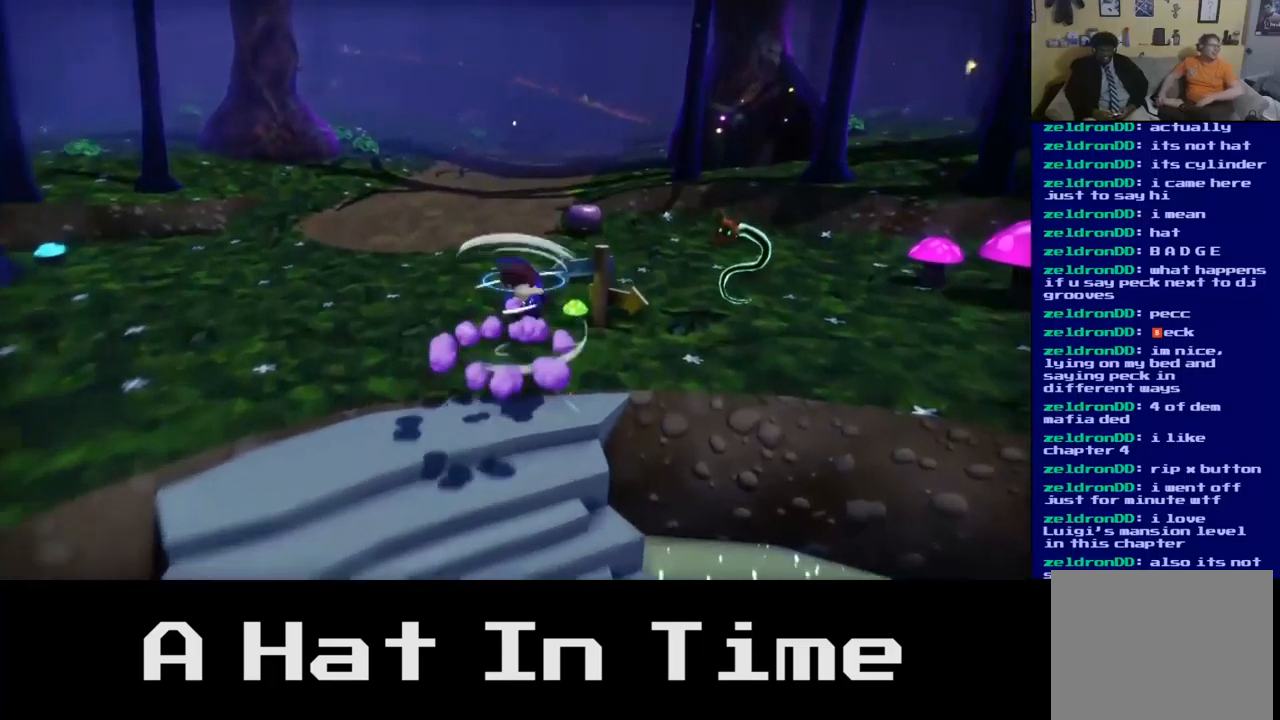
{"buttons": [], "left_stick": "up-right", "right_stick": "center", "events": [[117, "left_stick", "right"], [400, "left_stick", "up-right"]]}